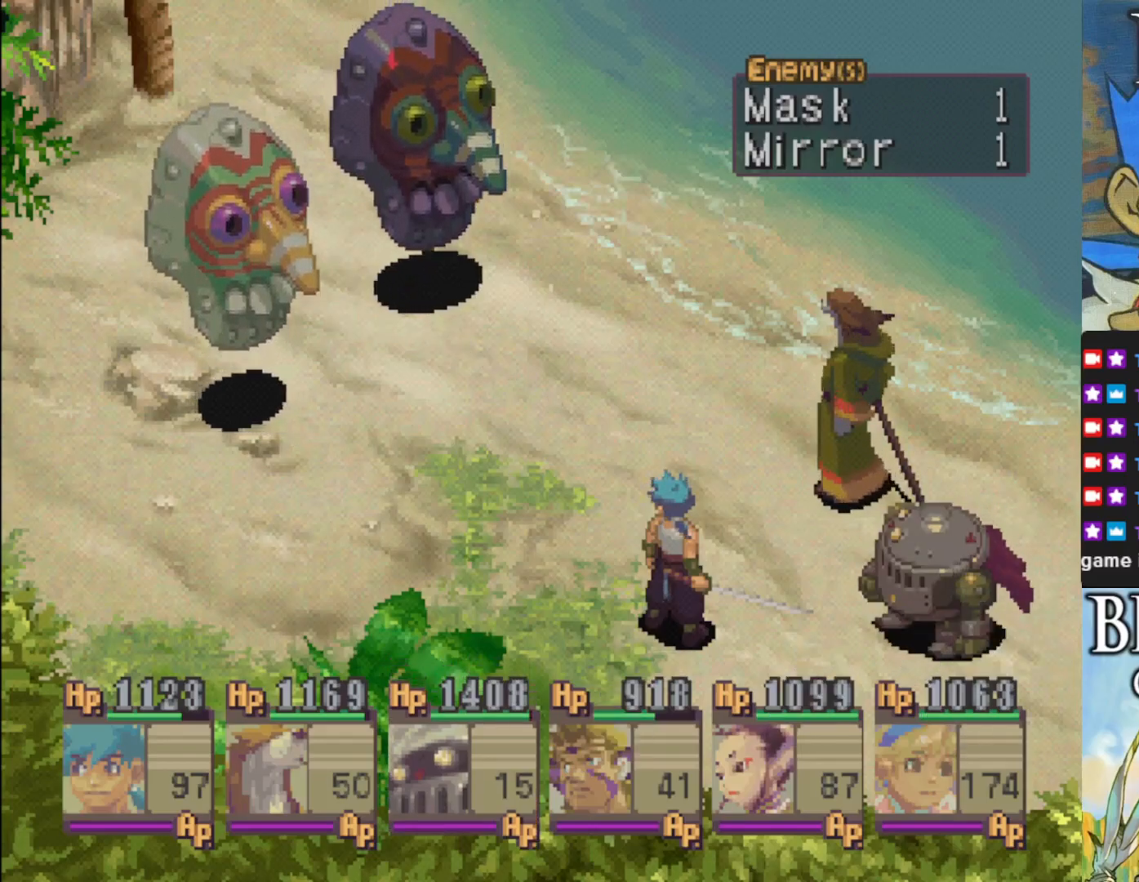
Gameplay with a controller (PlayStation layout); each line is a JSON object with the inputs held at the frame after it. "events" lists button and stick changes between this image and that frame as [ms after this image, input, new state], when the widget could be followed in between. Not read: right_stick.
{"buttons": ["CROSS"], "left_stick": "center", "events": [[417, "CROSS", "down"]]}
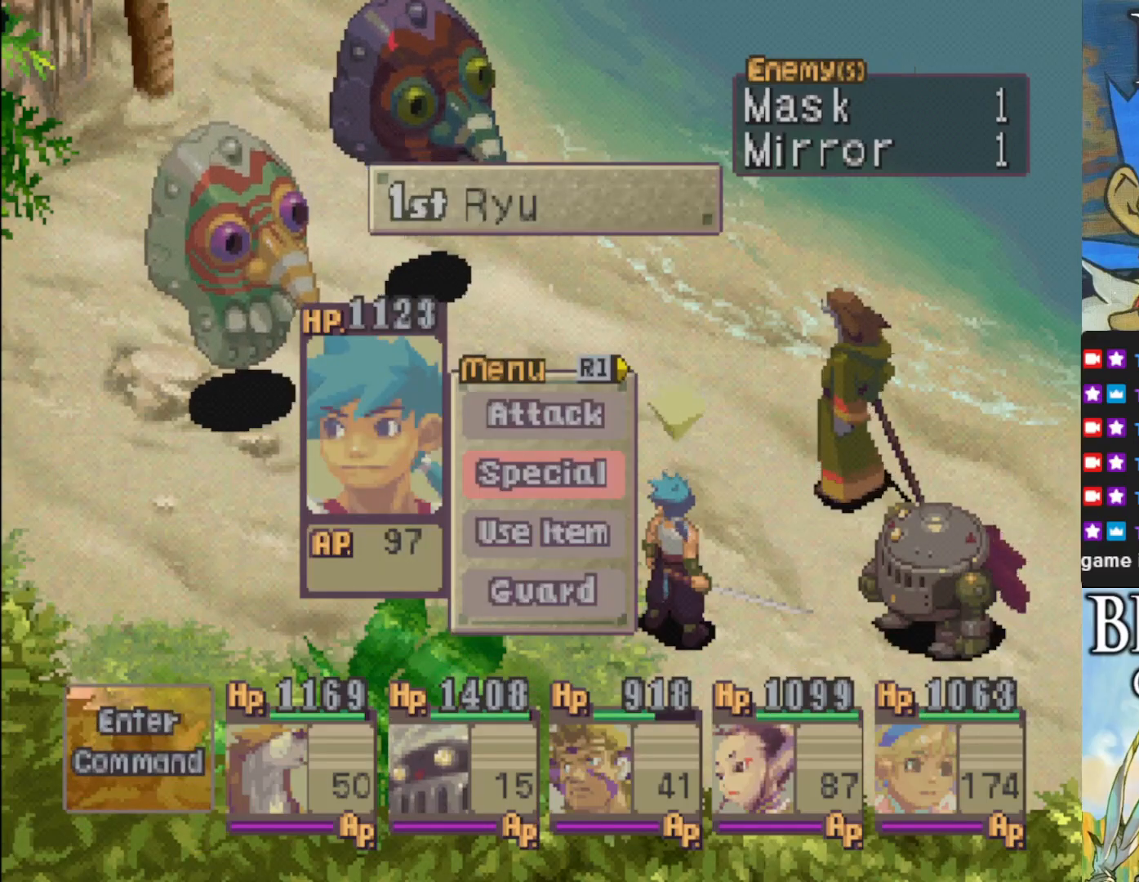
{"buttons": [], "left_stick": "center", "events": [[83, "CROSS", "up"]]}
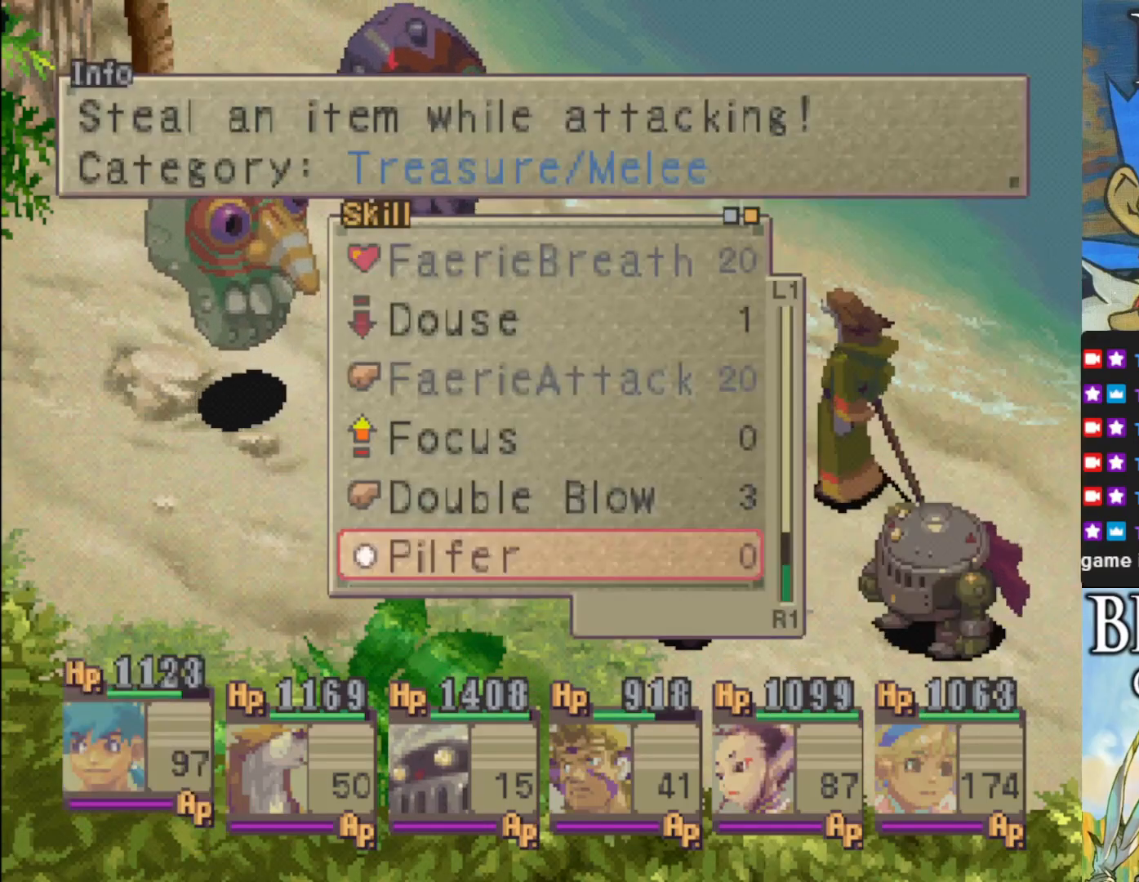
{"buttons": [], "left_stick": "center", "events": [[217, "CROSS", "down"], [367, "CROSS", "up"]]}
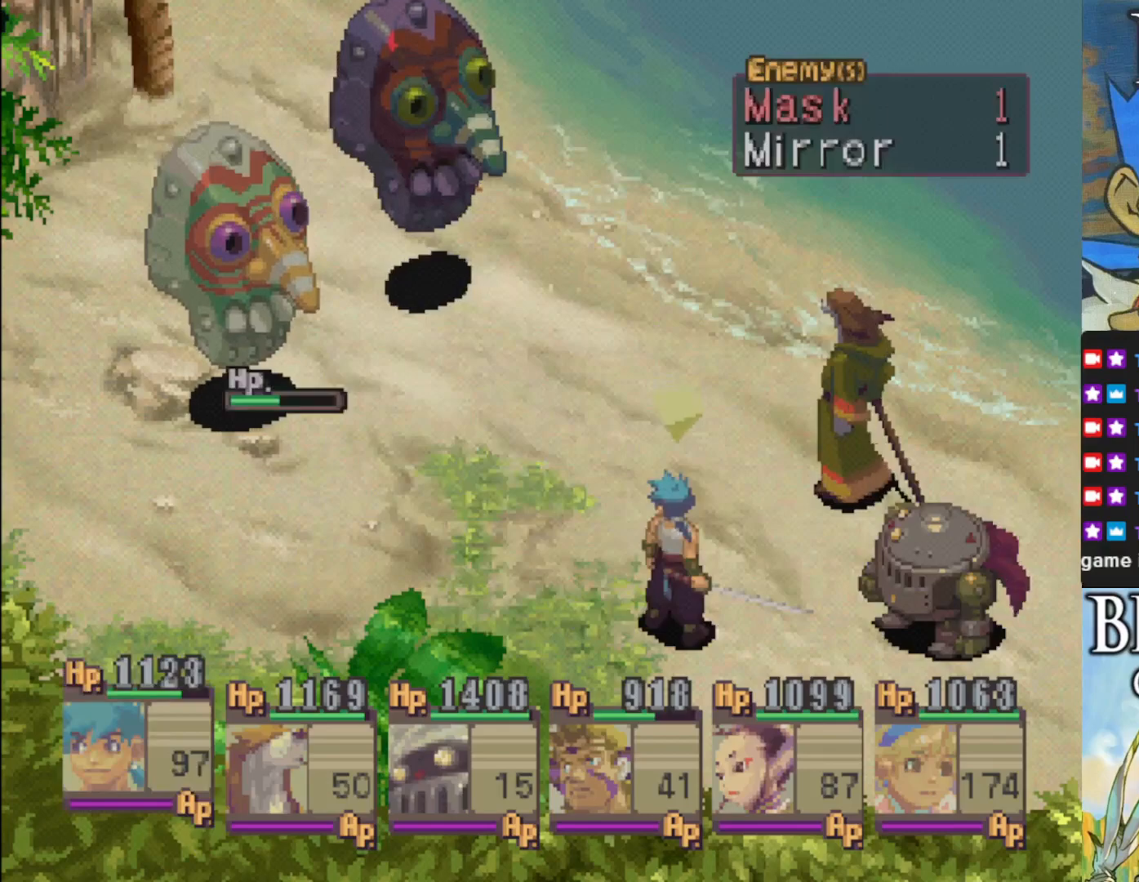
{"buttons": [], "left_stick": "center", "events": [[100, "DPAD_RIGHT", "down"], [250, "DPAD_RIGHT", "up"]]}
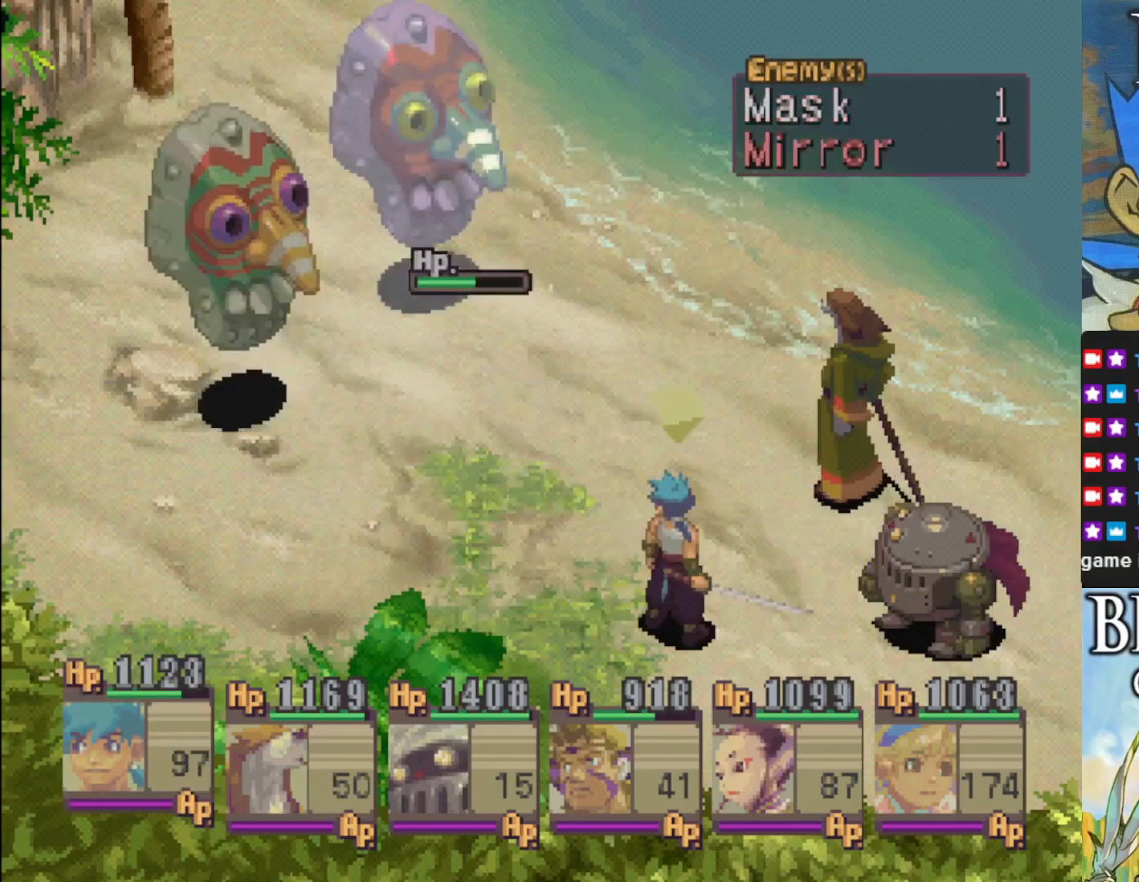
{"buttons": [], "left_stick": "center", "events": [[83, "CROSS", "down"], [250, "CROSS", "up"]]}
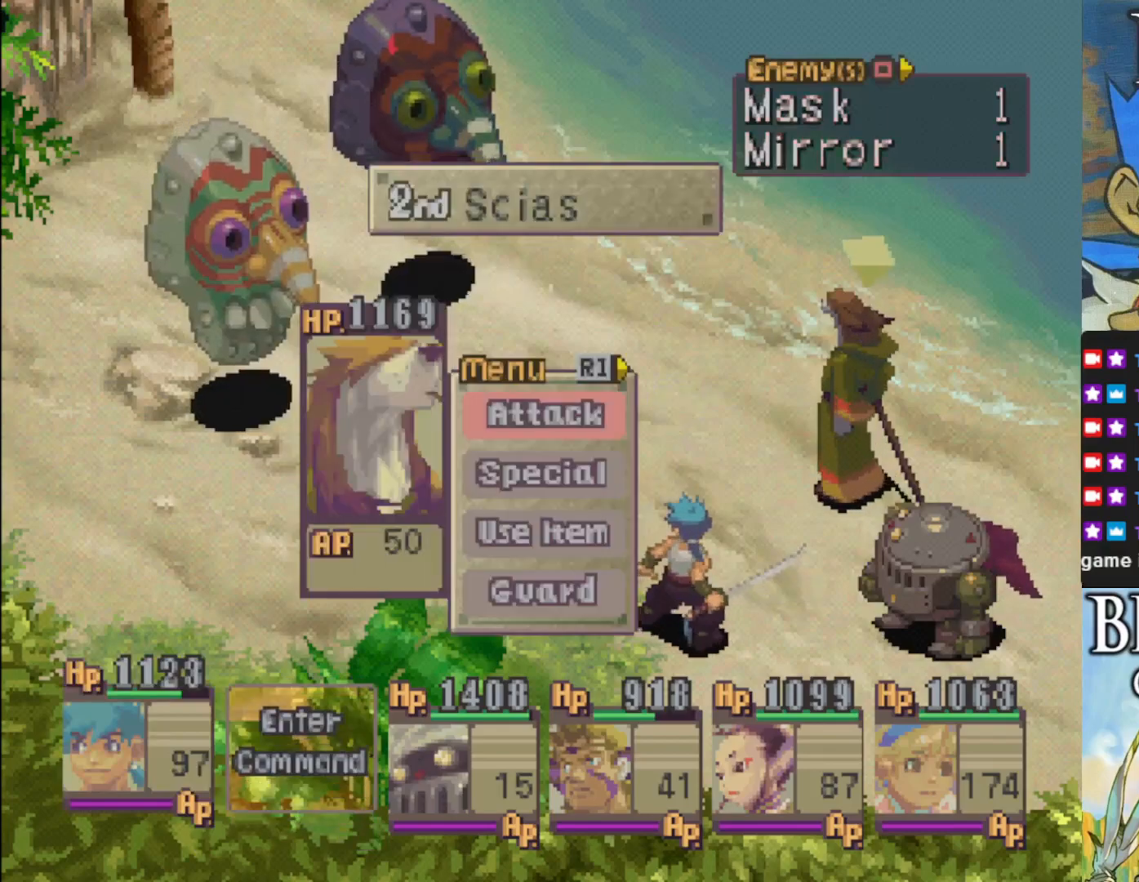
{"buttons": [], "left_stick": "center", "events": [[183, "CROSS", "down"], [333, "CROSS", "up"]]}
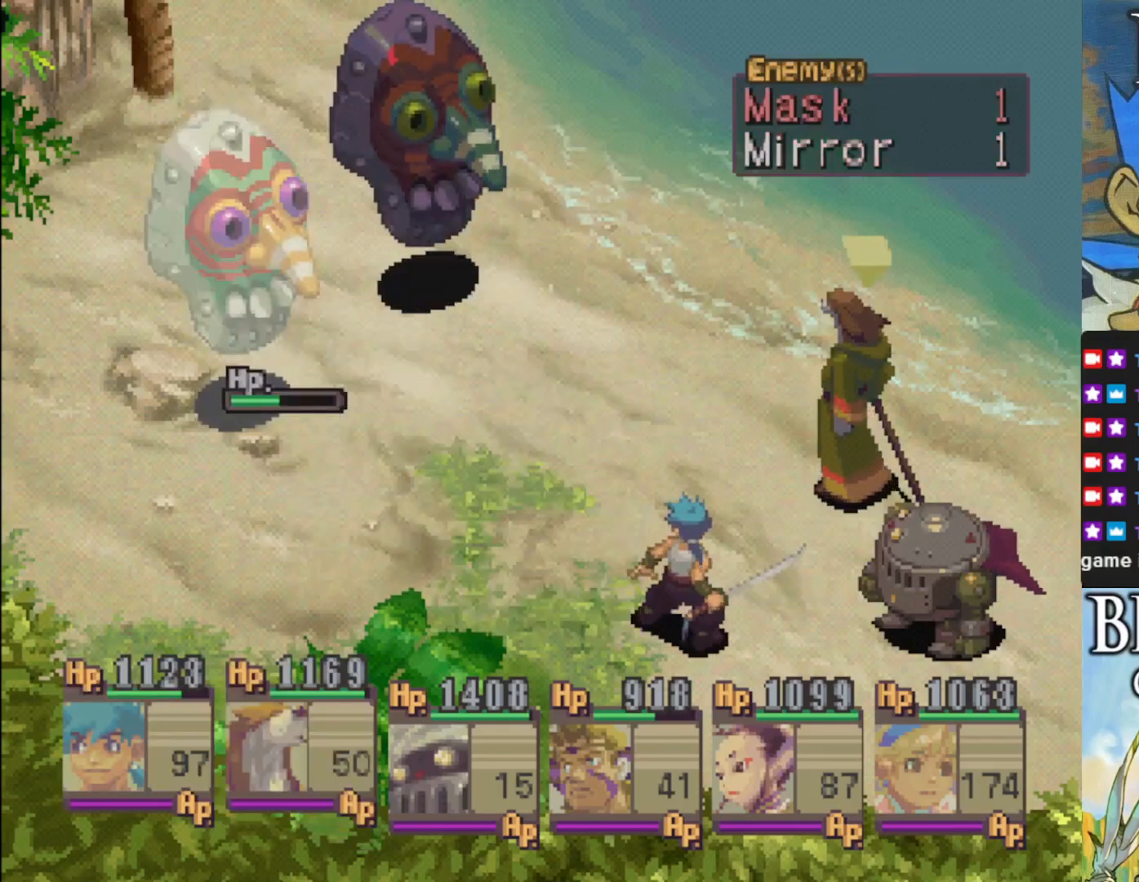
{"buttons": [], "left_stick": "center", "events": [[150, "CROSS", "down"], [283, "CROSS", "up"]]}
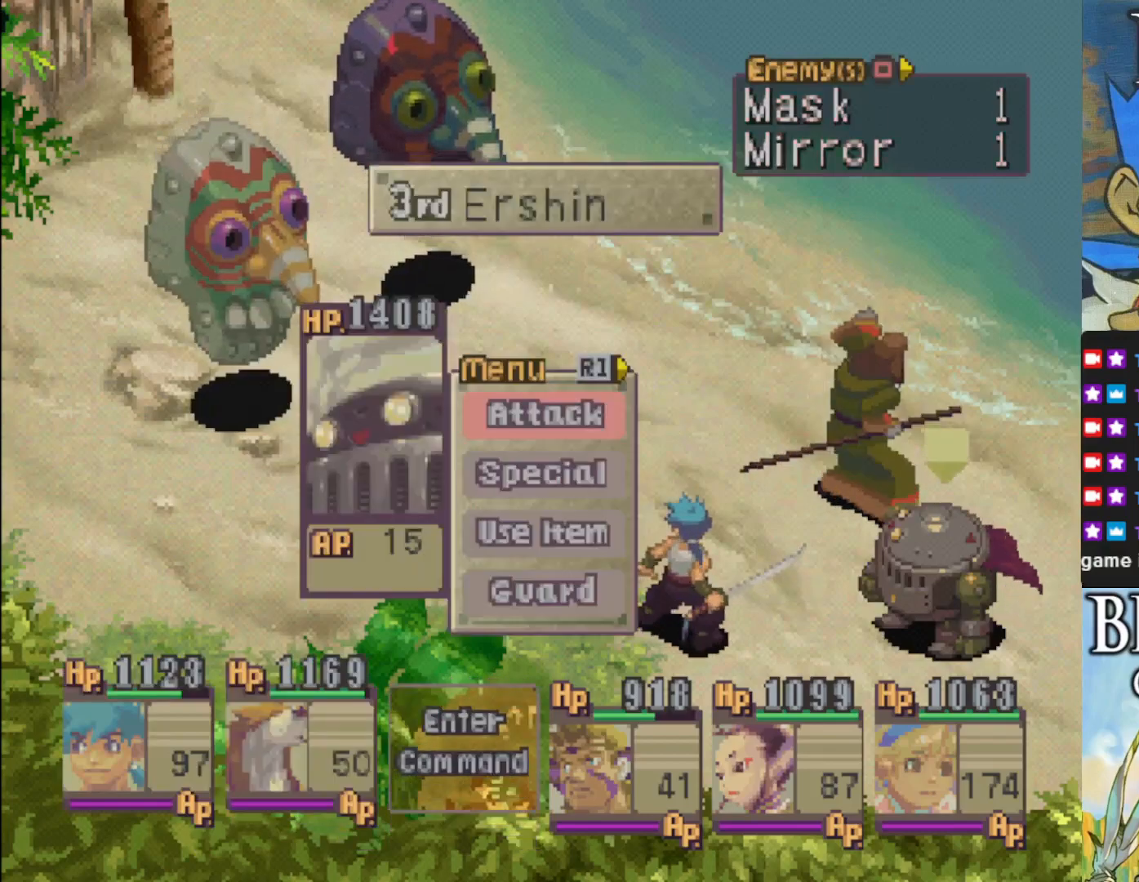
{"buttons": [], "left_stick": "center", "events": [[83, "CROSS", "down"], [233, "CROSS", "up"], [333, "CROSS", "down"], [450, "CROSS", "up"]]}